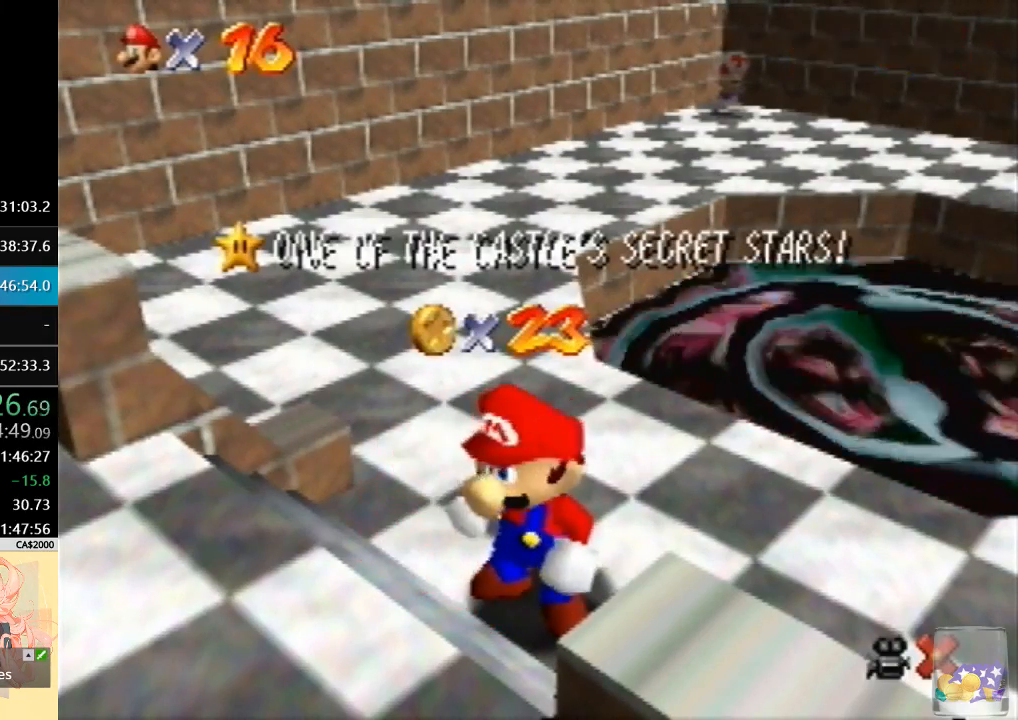
Gameplay with a controller (Nintendo layout); each line is a JSON object with the inputs held at the frame after it. "events" lists button and stick changes between this image and that frame as [ms after this image, input, new state], when the widget could be followed in between. Not read: L3 R3.
{"buttons": [], "left_stick": "up-right", "events": [[33, "left_stick", "down"], [233, "A", "down"], [267, "left_stick", "center"], [333, "left_stick", "up-right"], [367, "A", "up"]]}
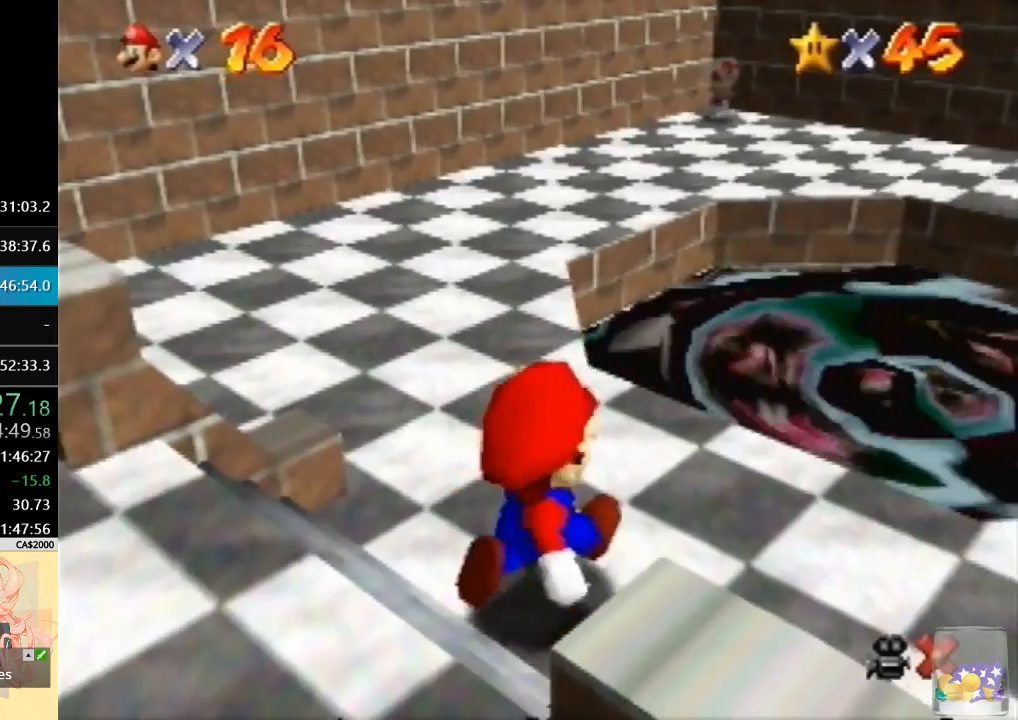
{"buttons": [], "left_stick": "up-right", "events": [[133, "A", "down"], [300, "A", "up"], [300, "B", "down"], [333, "B", "up"]]}
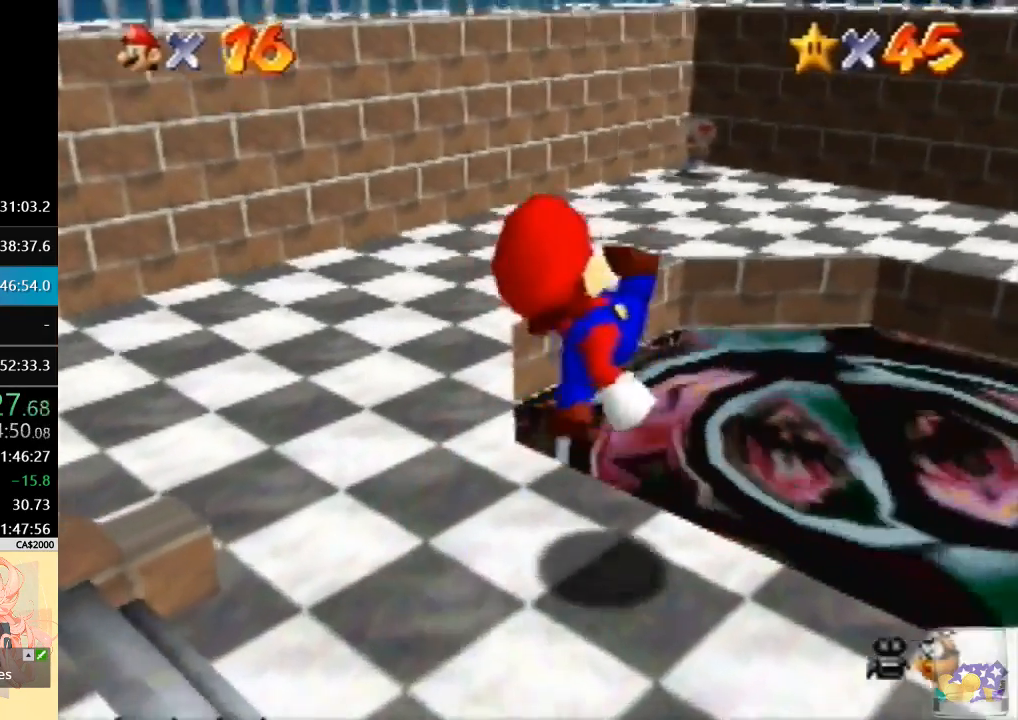
{"buttons": [], "left_stick": "up-right", "events": [[100, "B", "down"], [233, "B", "up"]]}
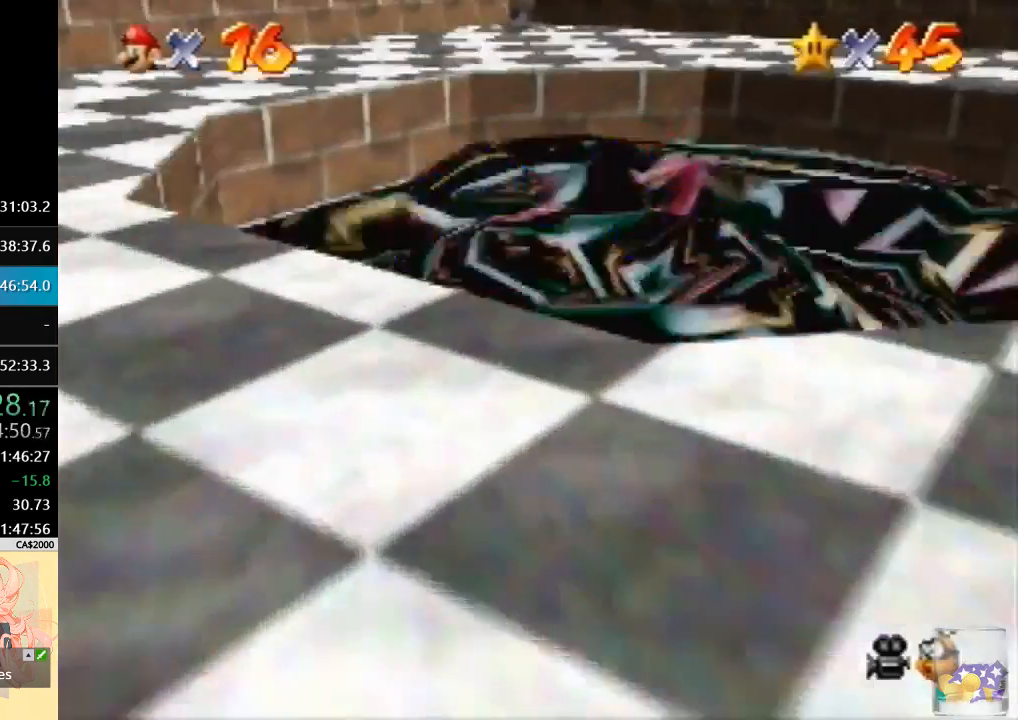
{"buttons": ["A", "B"], "left_stick": "center"}
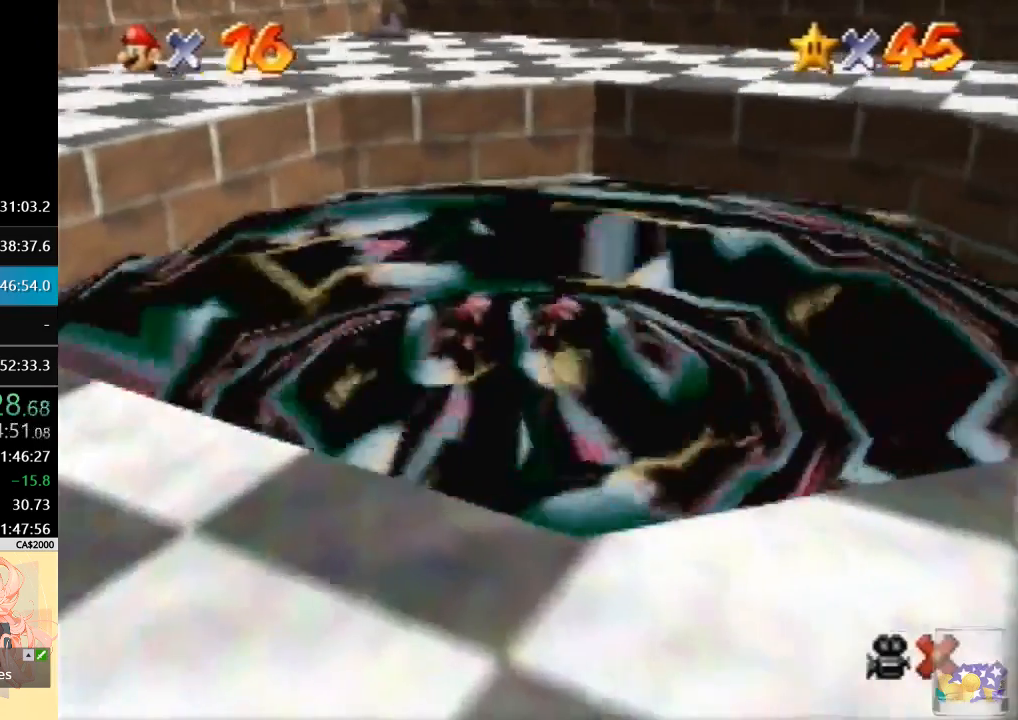
{"buttons": [], "left_stick": "center", "events": [[67, "A", "up"], [67, "B", "up"], [167, "A", "down"], [267, "A", "up"], [367, "A", "down"], [500, "A", "up"]]}
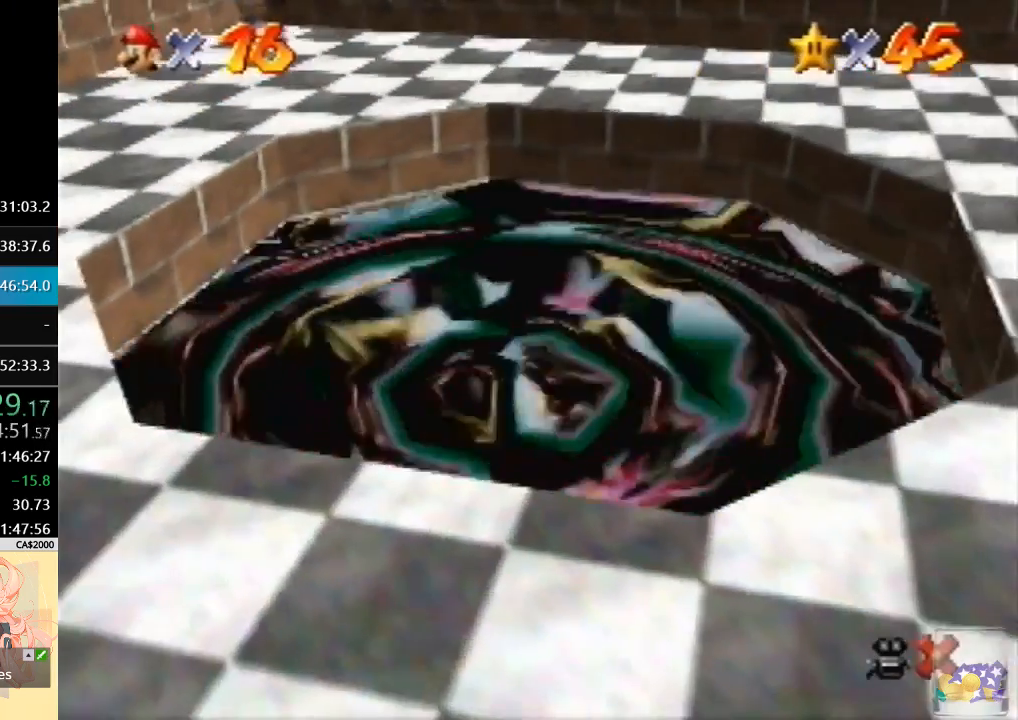
{"buttons": [], "left_stick": "center", "events": []}
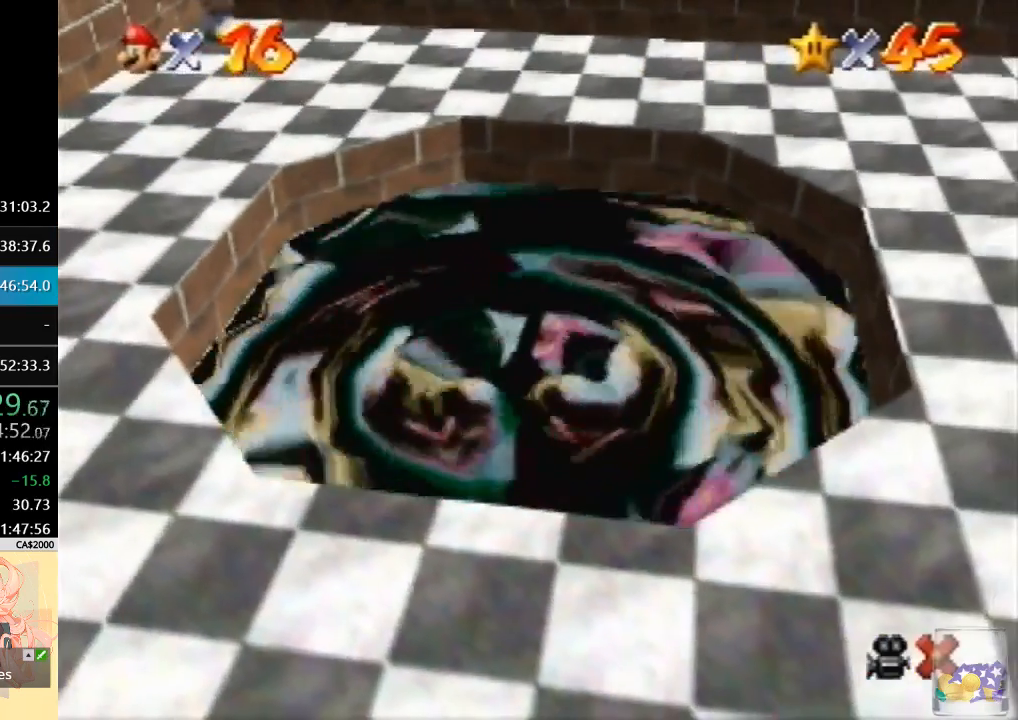
{"buttons": ["A"], "left_stick": "center", "events": [[33, "A", "down"], [167, "A", "up"], [267, "A", "down"], [367, "A", "up"], [433, "A", "down"]]}
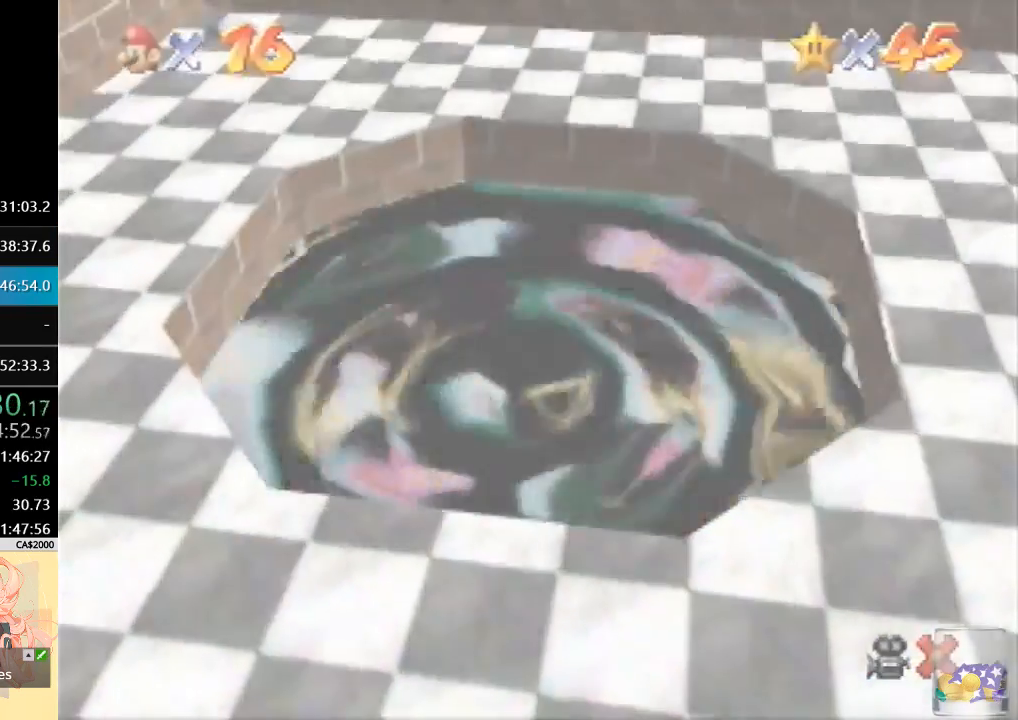
{"buttons": [], "left_stick": "center", "events": [[67, "A", "up"], [133, "A", "down"], [233, "A", "up"]]}
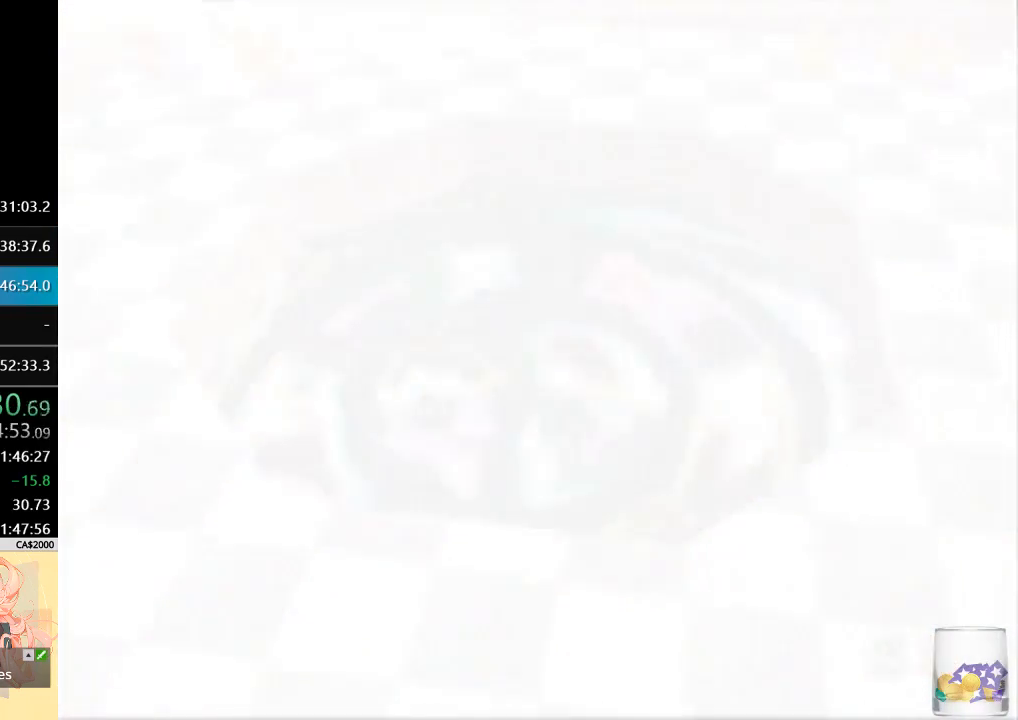
{"buttons": [], "left_stick": "center", "events": [[333, "A", "down"], [400, "A", "up"]]}
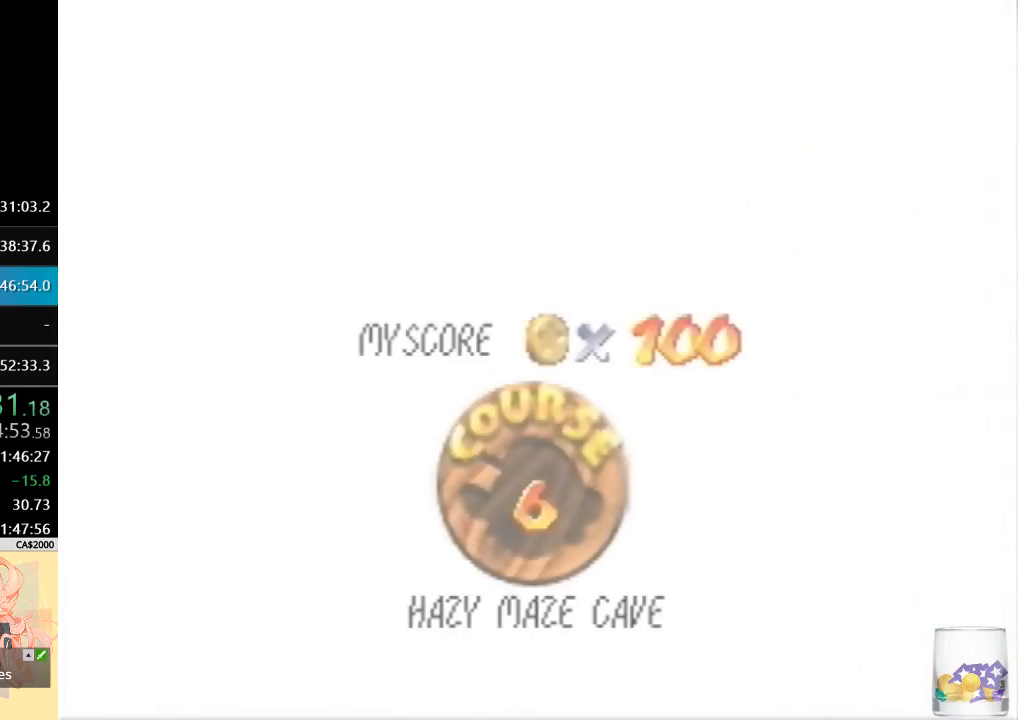
{"buttons": [], "left_stick": "center", "events": [[33, "A", "down"], [133, "A", "up"], [367, "A", "down"], [467, "A", "up"]]}
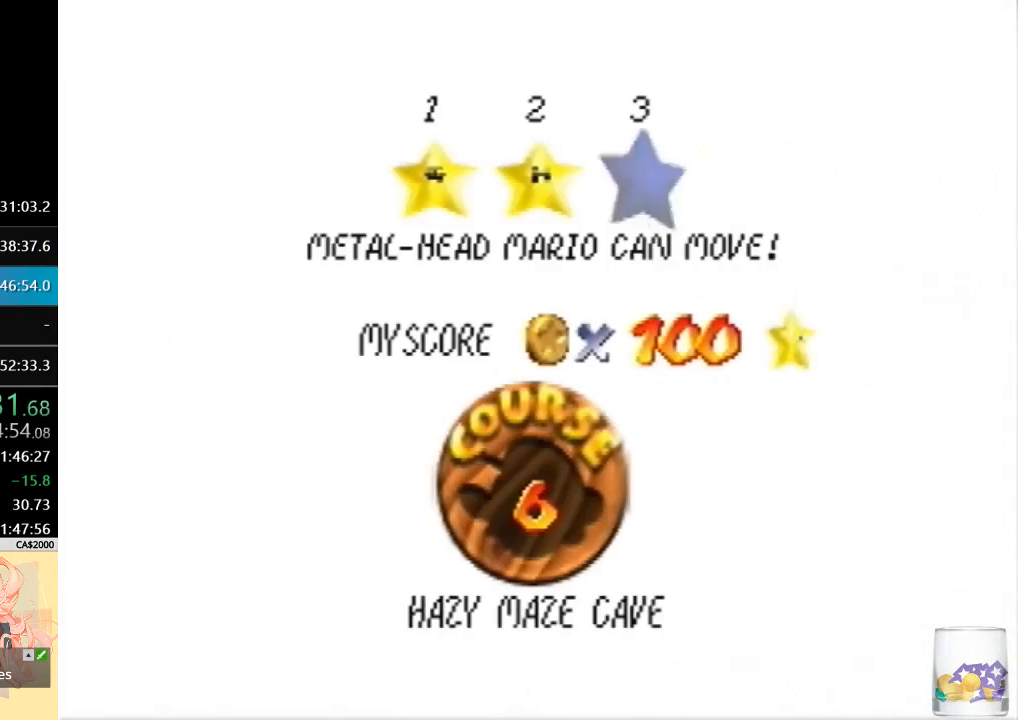
{"buttons": [], "left_stick": "center", "events": [[33, "A", "down"], [100, "A", "up"], [200, "A", "down"], [300, "A", "up"], [367, "A", "down"], [500, "A", "up"]]}
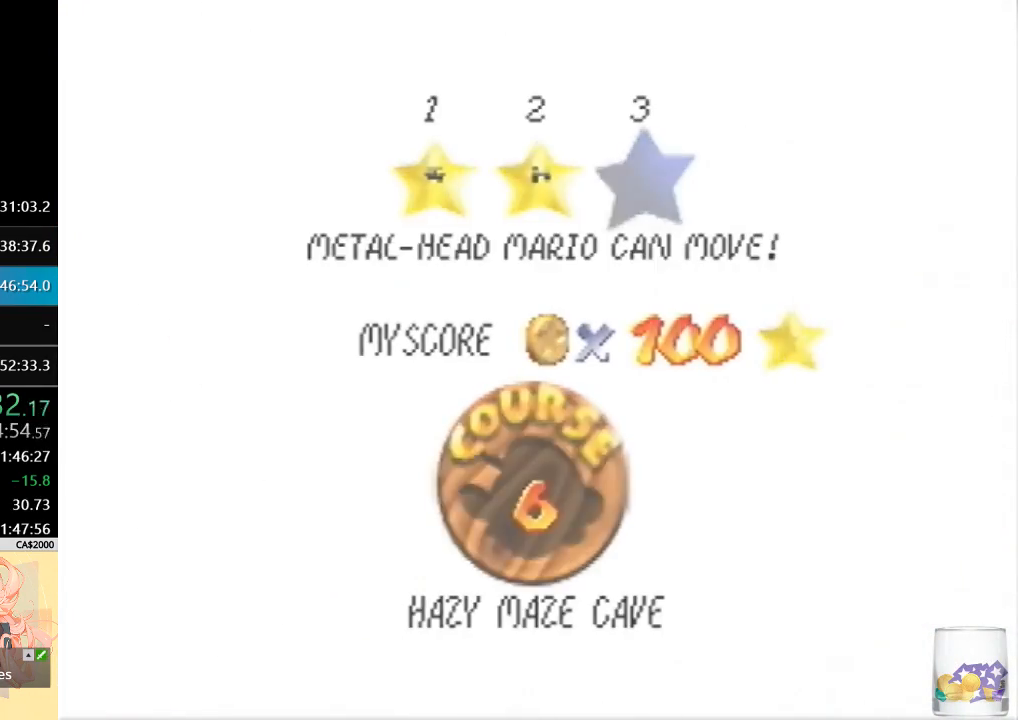
{"buttons": [], "left_stick": "center", "events": []}
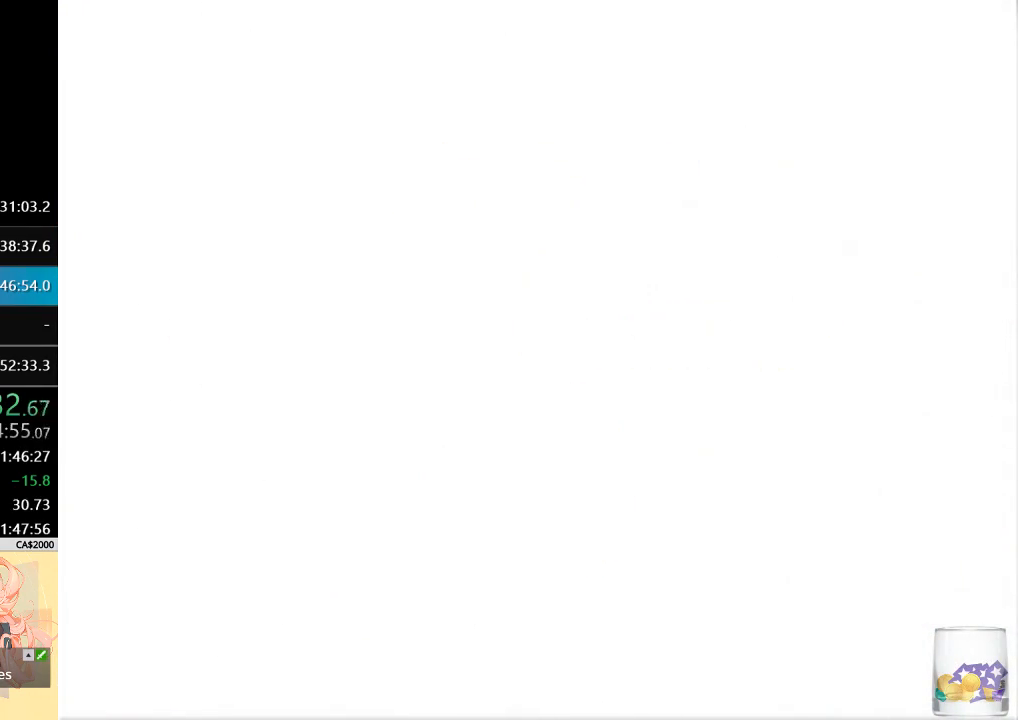
{"buttons": [], "left_stick": "up-left", "events": [[233, "left_stick", "up-left"]]}
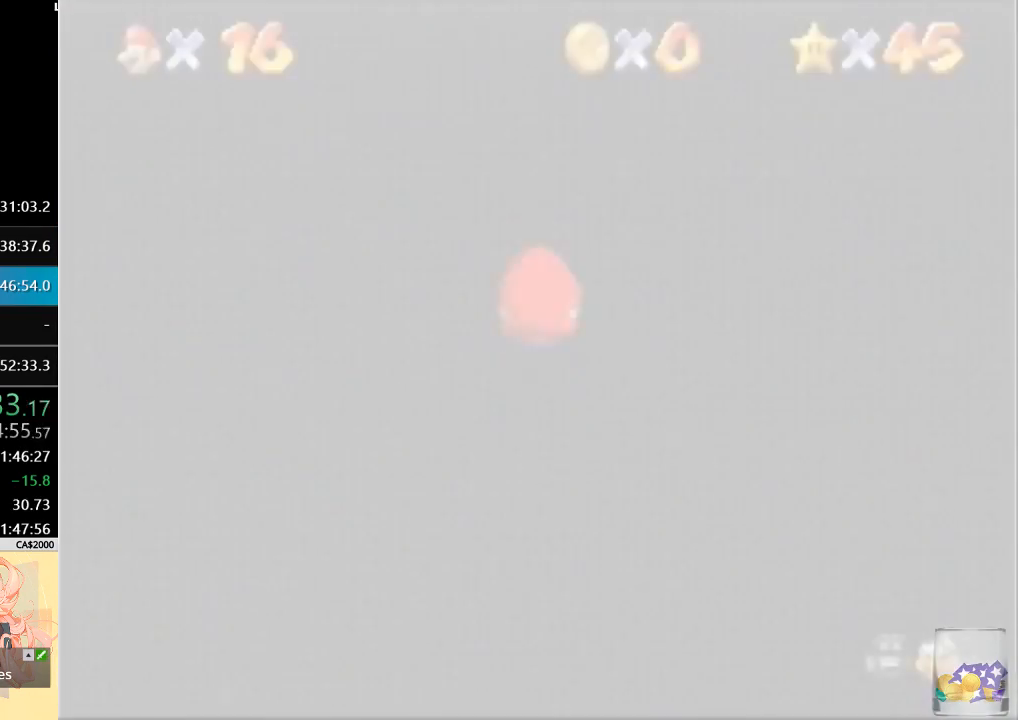
{"buttons": ["C_DOWN"], "left_stick": "up-left", "events": [[333, "C_RIGHT", "down"], [467, "C_DOWN", "down"], [500, "C_RIGHT", "up"]]}
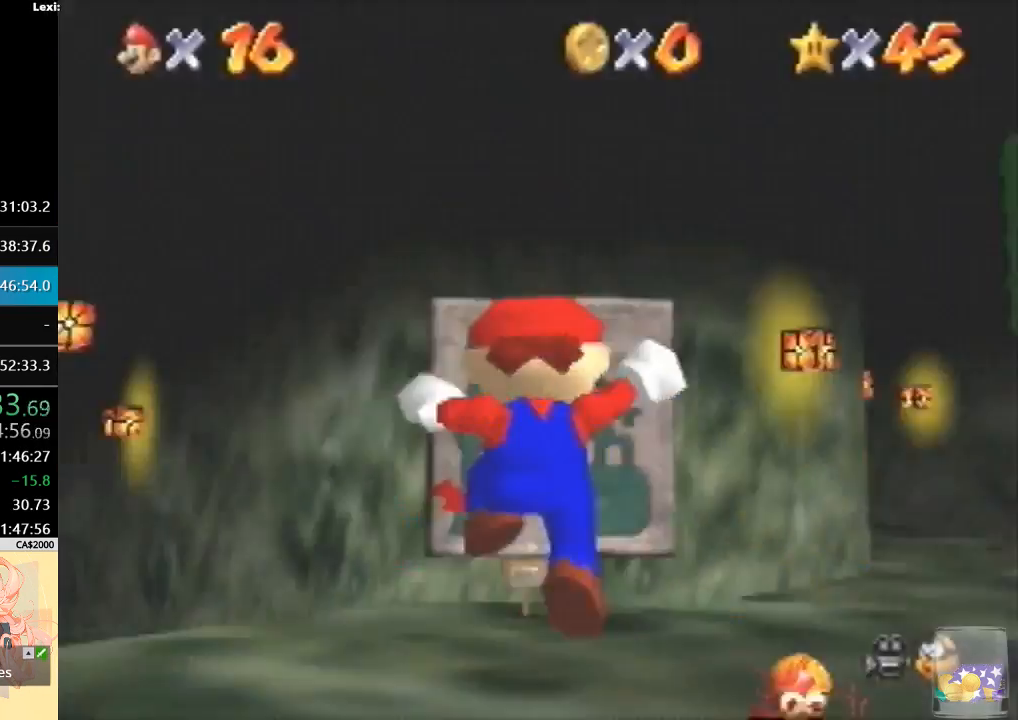
{"buttons": [], "left_stick": "up", "events": [[133, "C_DOWN", "up"], [200, "left_stick", "up"]]}
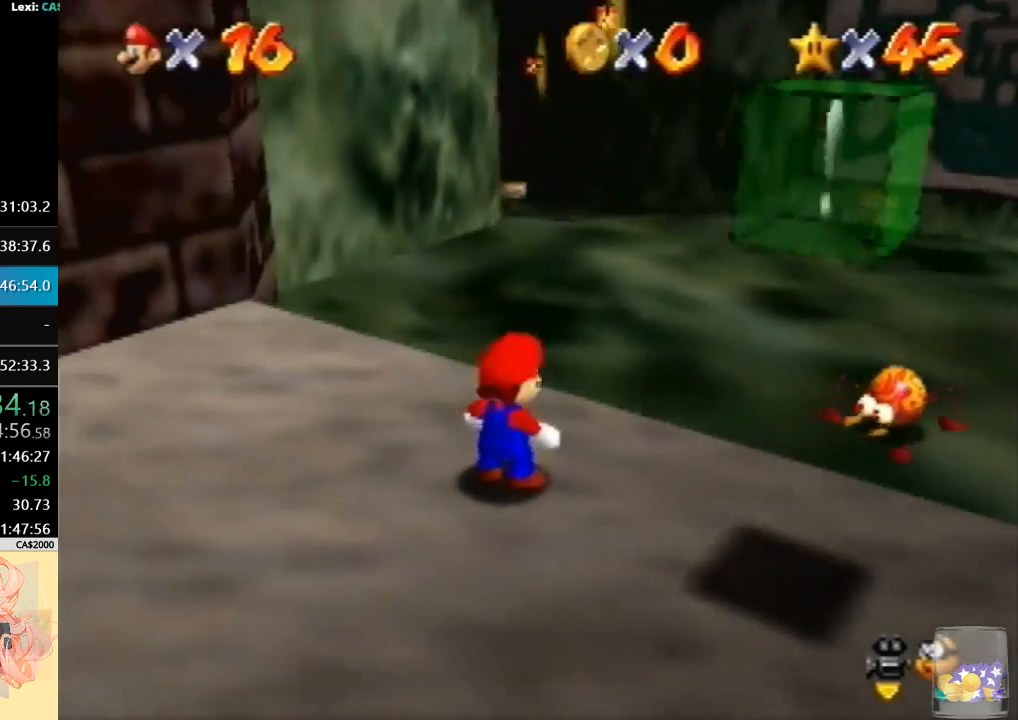
{"buttons": ["Z"], "left_stick": "up", "events": [[233, "Z", "down"], [267, "A", "down"], [400, "A", "up"]]}
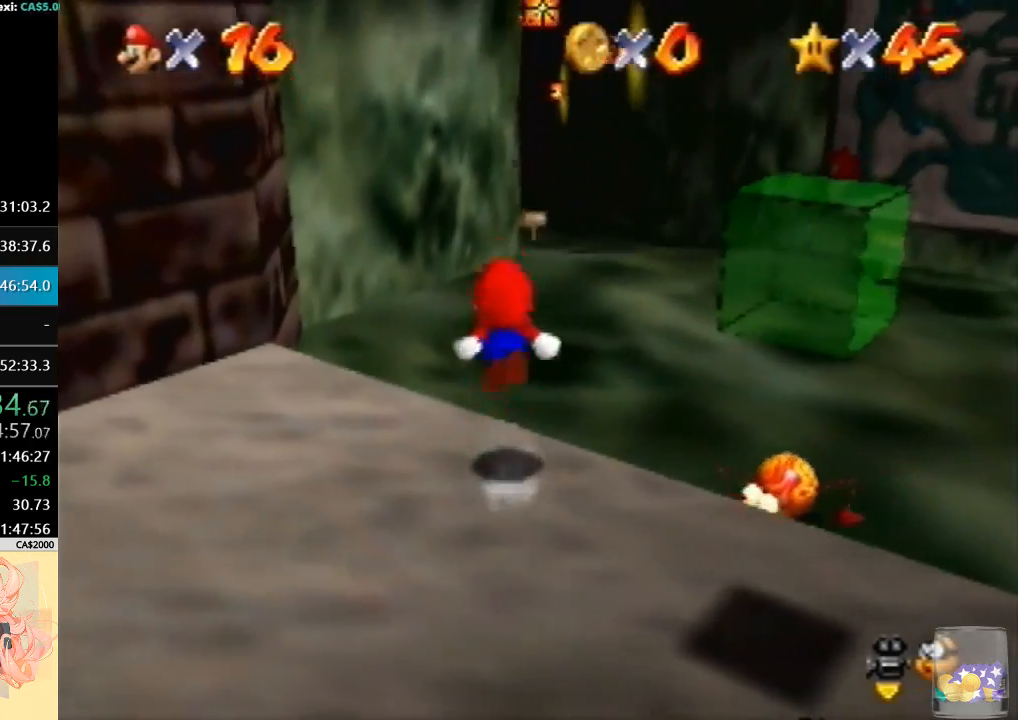
{"buttons": ["Z"], "left_stick": "up", "events": []}
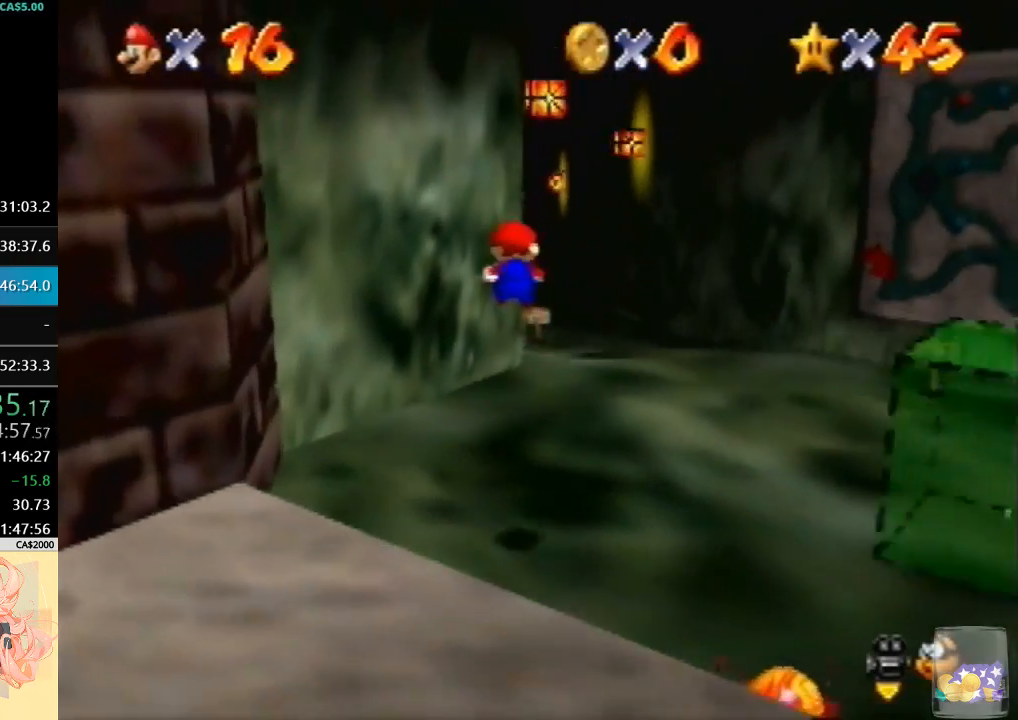
{"buttons": ["A", "Z"], "left_stick": "up", "events": [[467, "A", "down"]]}
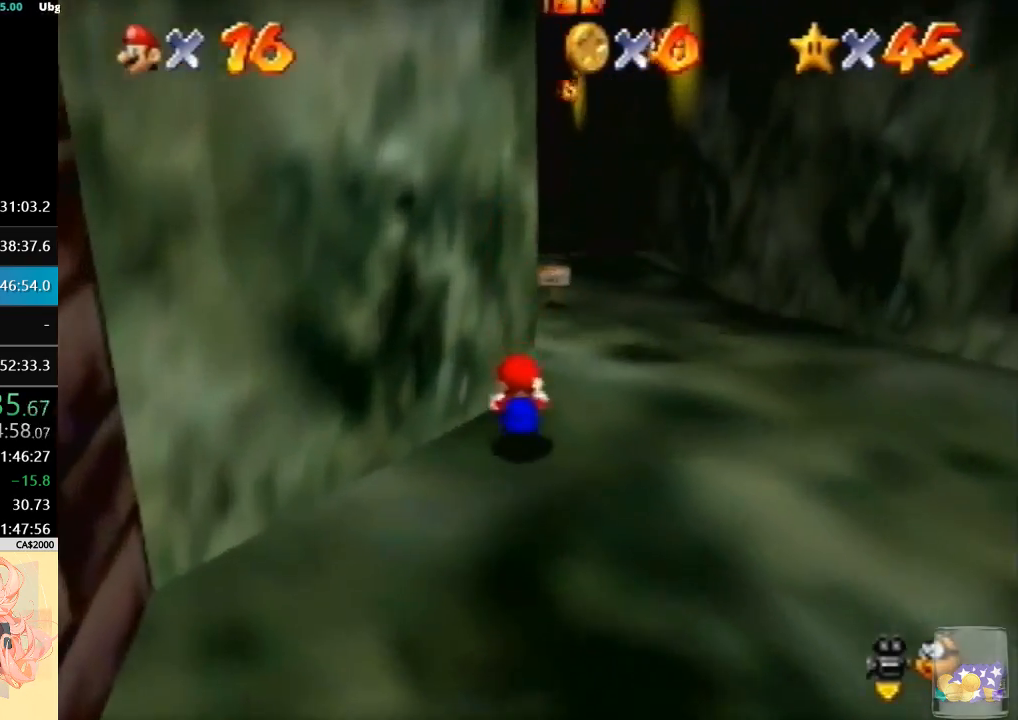
{"buttons": ["Z"], "left_stick": "up", "events": [[133, "A", "up"]]}
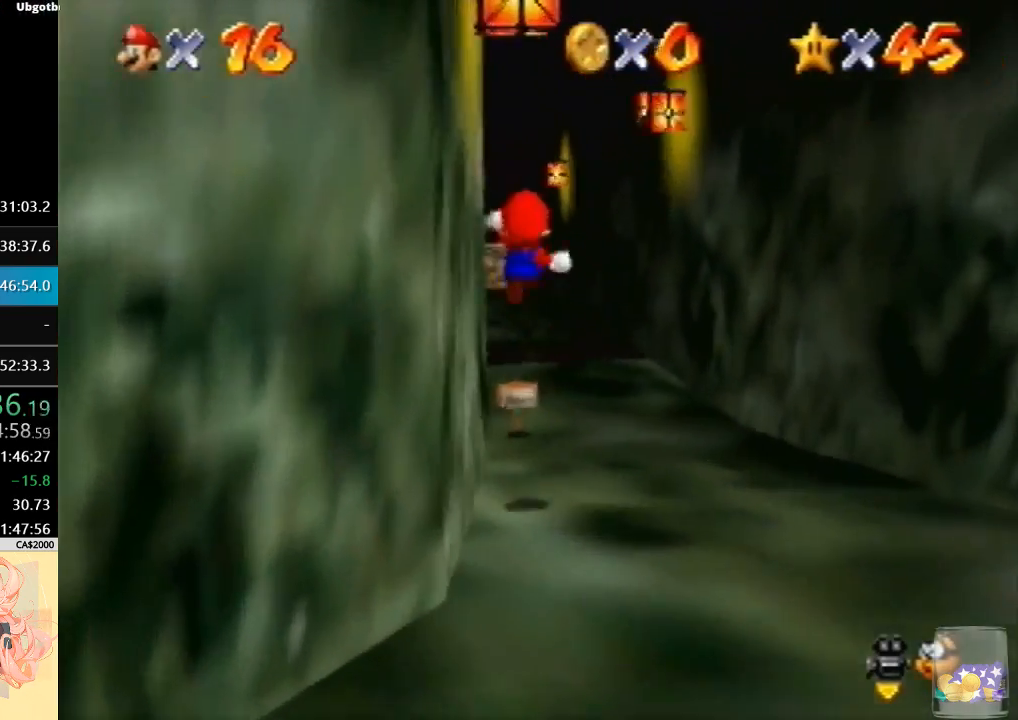
{"buttons": ["Z"], "left_stick": "up", "events": []}
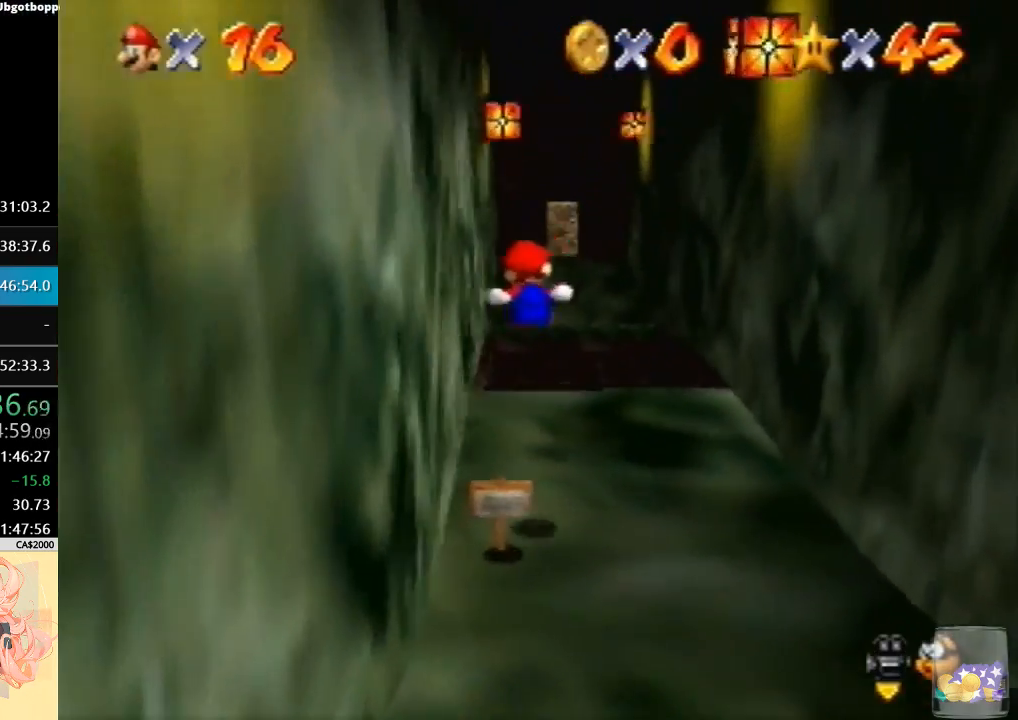
{"buttons": ["A", "Z"], "left_stick": "up", "events": [[267, "A", "down"]]}
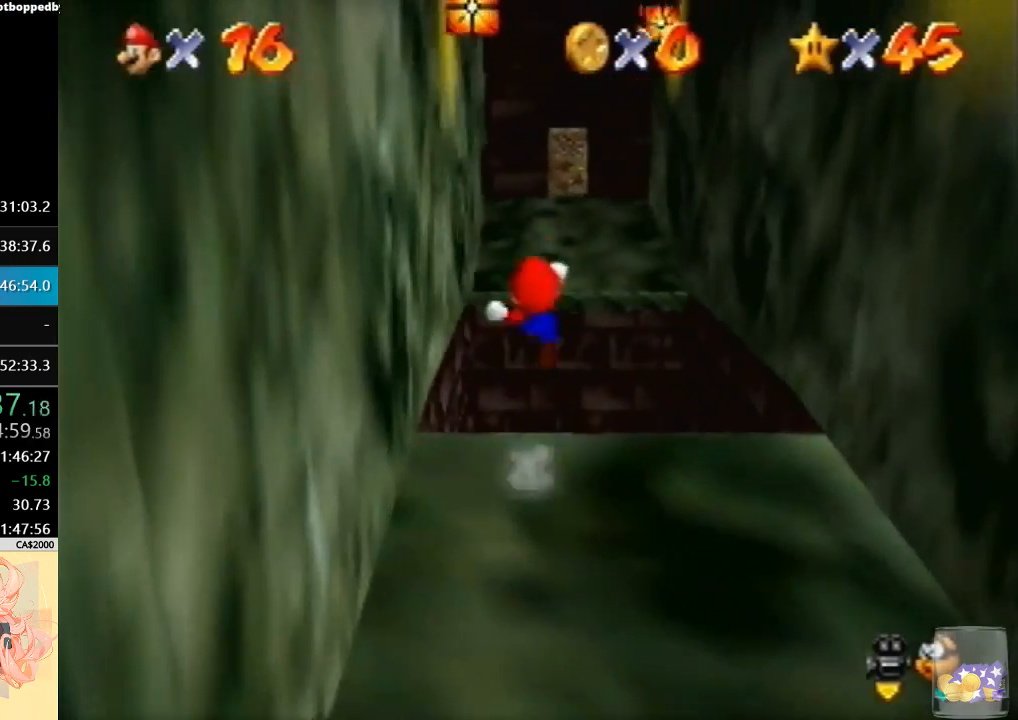
{"buttons": ["A", "Z"], "left_stick": "up", "events": []}
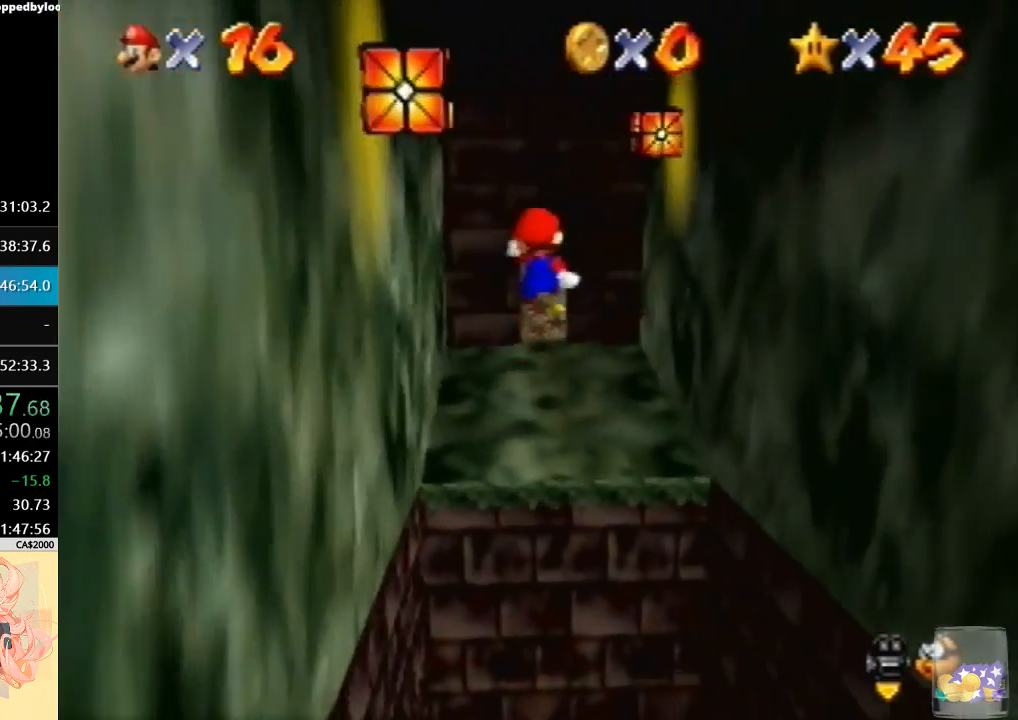
{"buttons": ["A", "Z"], "left_stick": "up", "events": []}
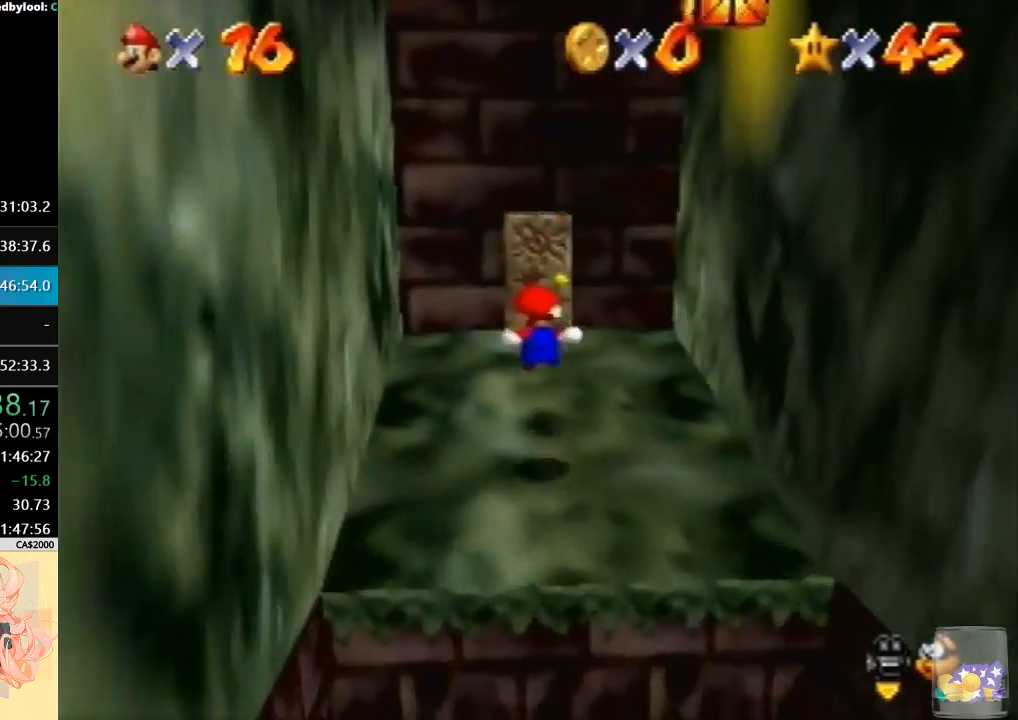
{"buttons": ["A", "Z"], "left_stick": "up-right", "events": [[400, "left_stick", "up-right"]]}
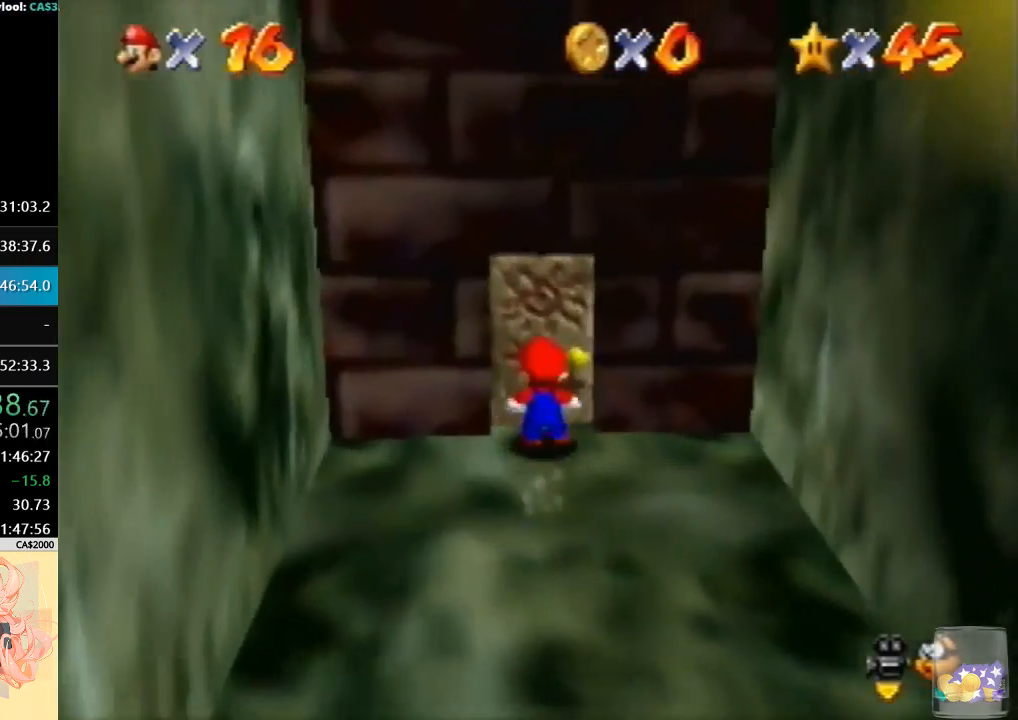
{"buttons": ["A"], "left_stick": "up-right", "events": [[133, "Z", "up"], [167, "left_stick", "center"], [300, "left_stick", "up-right"]]}
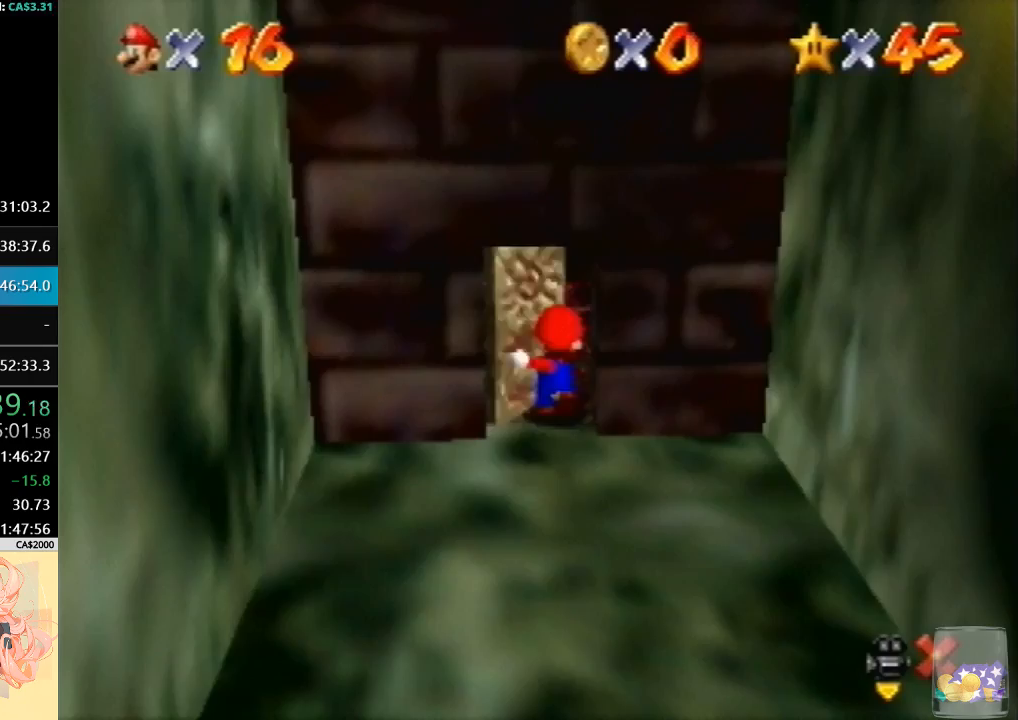
{"buttons": ["A"], "left_stick": "up-right", "events": []}